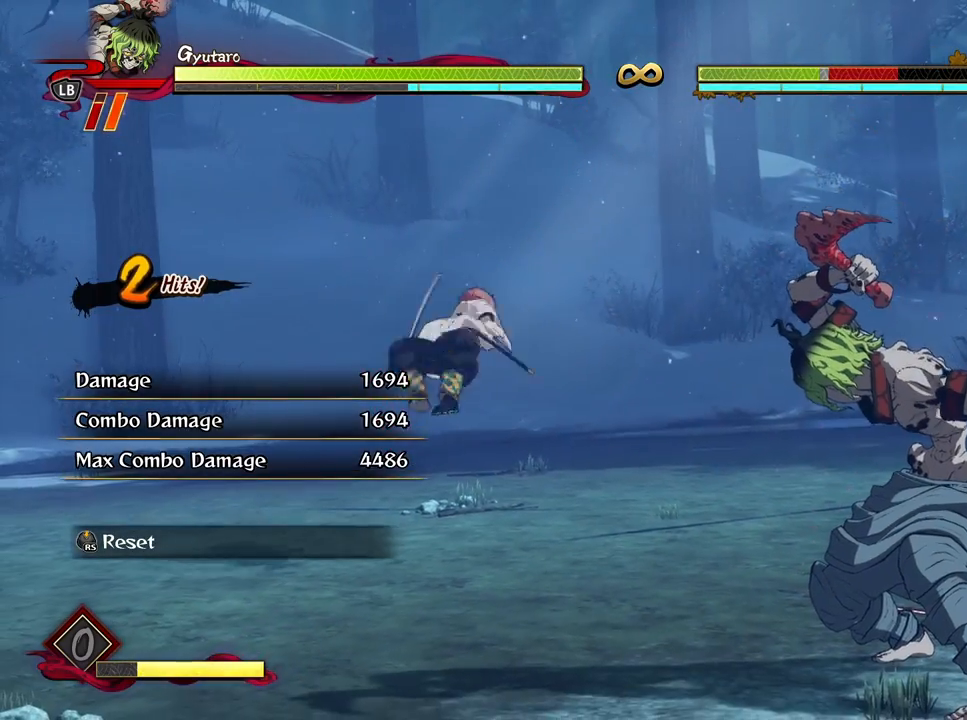
Gameplay with a controller (Xbox layout); each line is a JSON object with the inputs held at the frame after it. "events" lists button and stick changes between this image and that frame as [ms after this image, input, new state], when the widget could be followed in between.
{"buttons": [], "left_stick": "center", "right_stick": "center", "events": []}
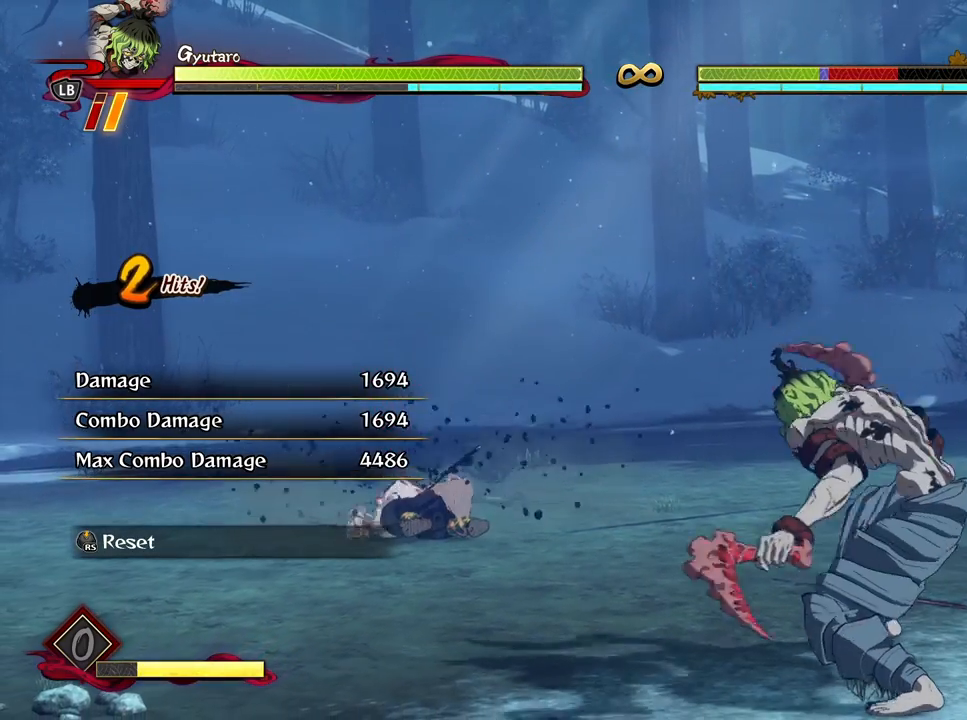
{"buttons": [], "left_stick": "center", "right_stick": "center", "events": []}
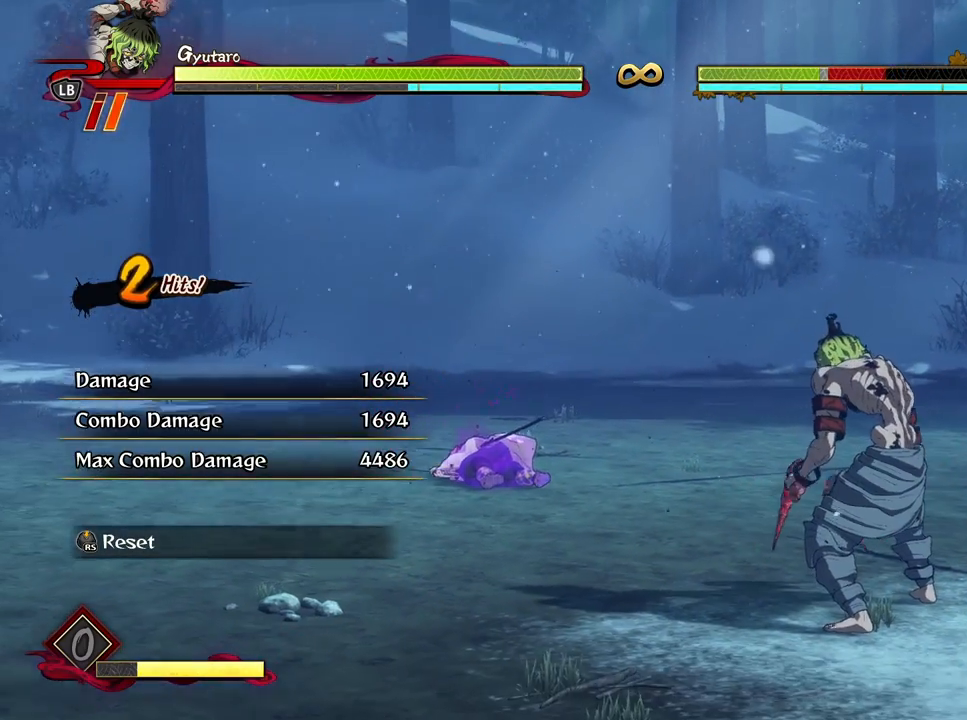
{"buttons": [], "left_stick": "up-left", "right_stick": "center", "events": [[333, "left_stick", "up-left"]]}
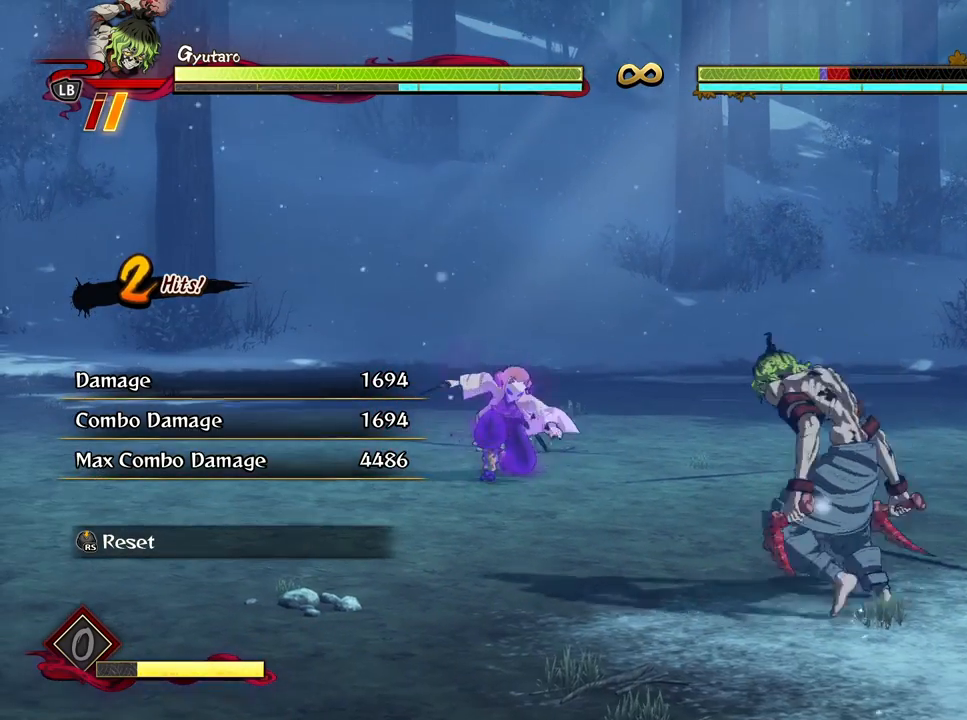
{"buttons": [], "left_stick": "down-left", "right_stick": "center", "events": [[250, "left_stick", "left"], [417, "left_stick", "down-left"]]}
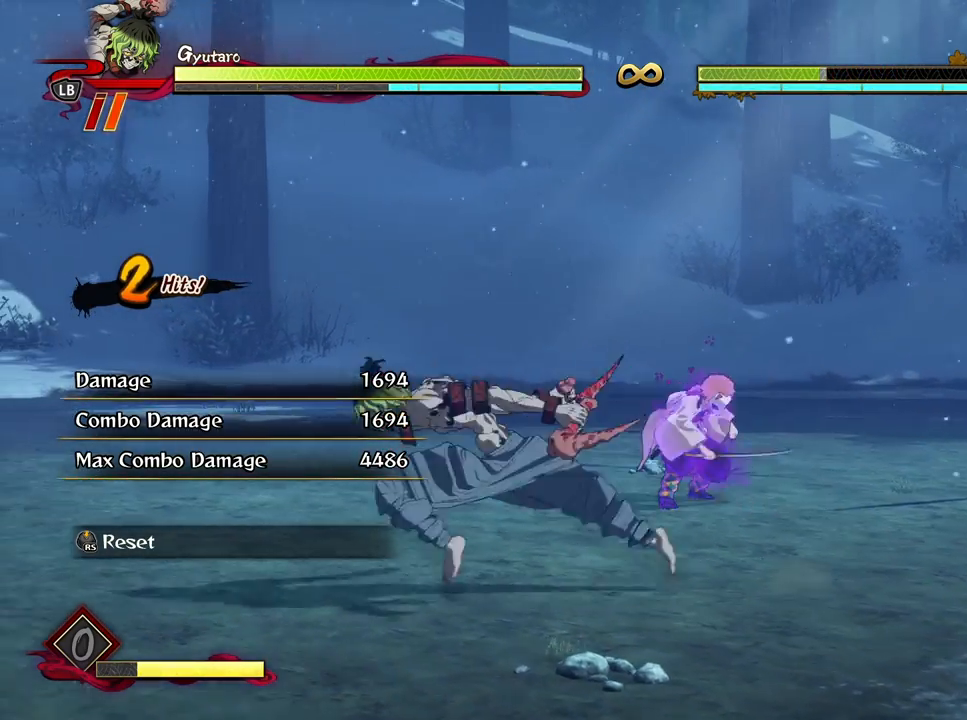
{"buttons": [], "left_stick": "center", "right_stick": "center", "events": [[100, "left_stick", "up-left"], [367, "left_stick", "up"], [467, "left_stick", "center"]]}
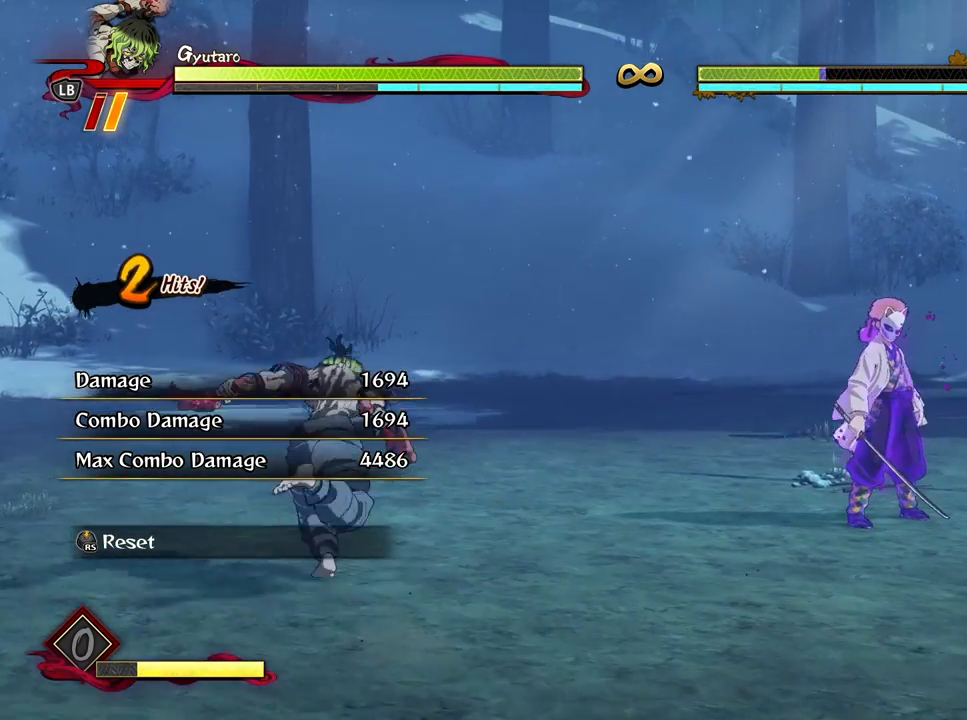
{"buttons": [], "left_stick": "center", "right_stick": "center", "events": []}
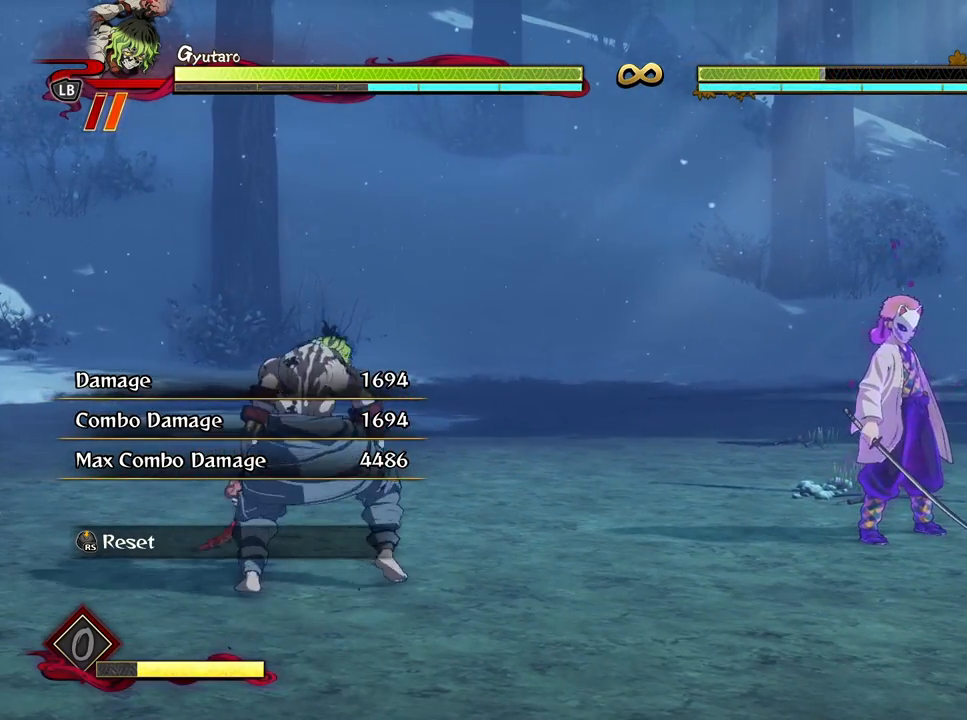
{"buttons": [], "left_stick": "center", "right_stick": "center", "events": []}
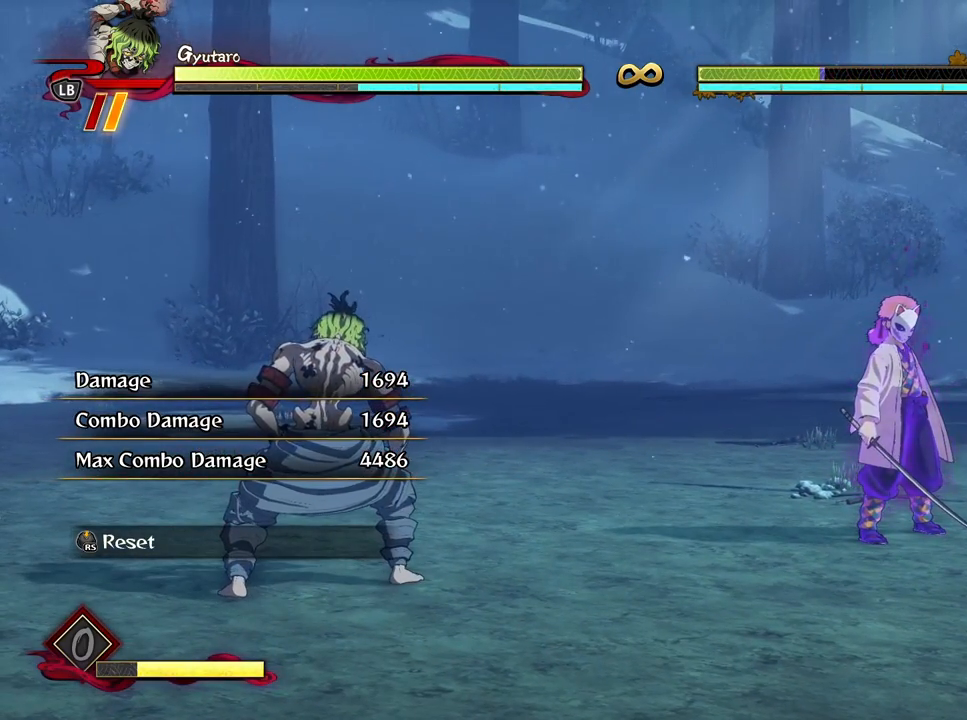
{"buttons": [], "left_stick": "center", "right_stick": "center", "events": []}
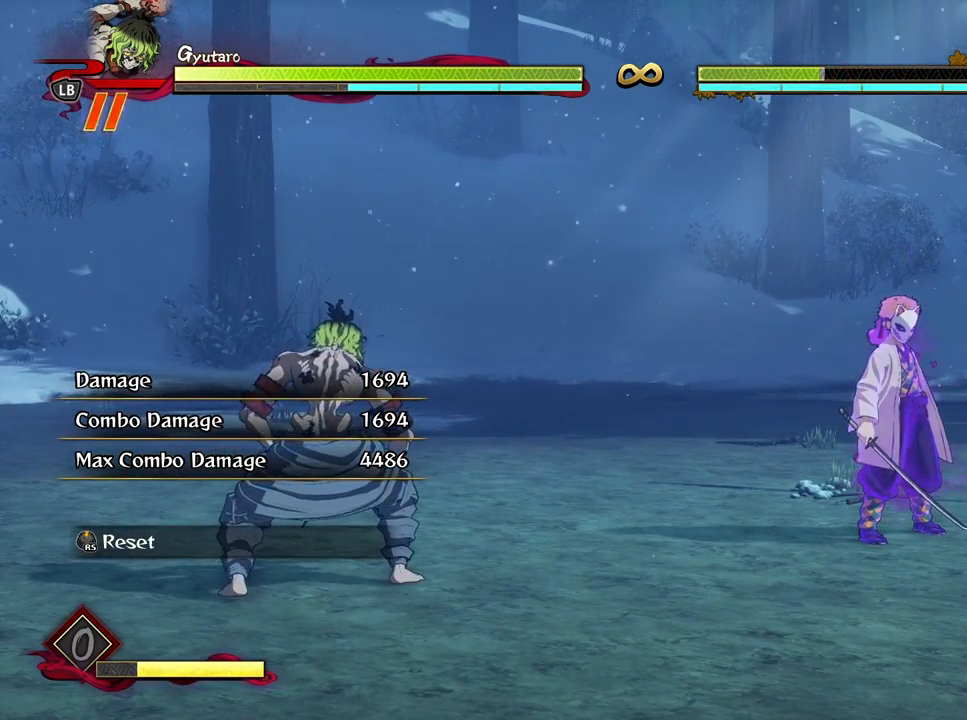
{"buttons": [], "left_stick": "center", "right_stick": "center", "events": []}
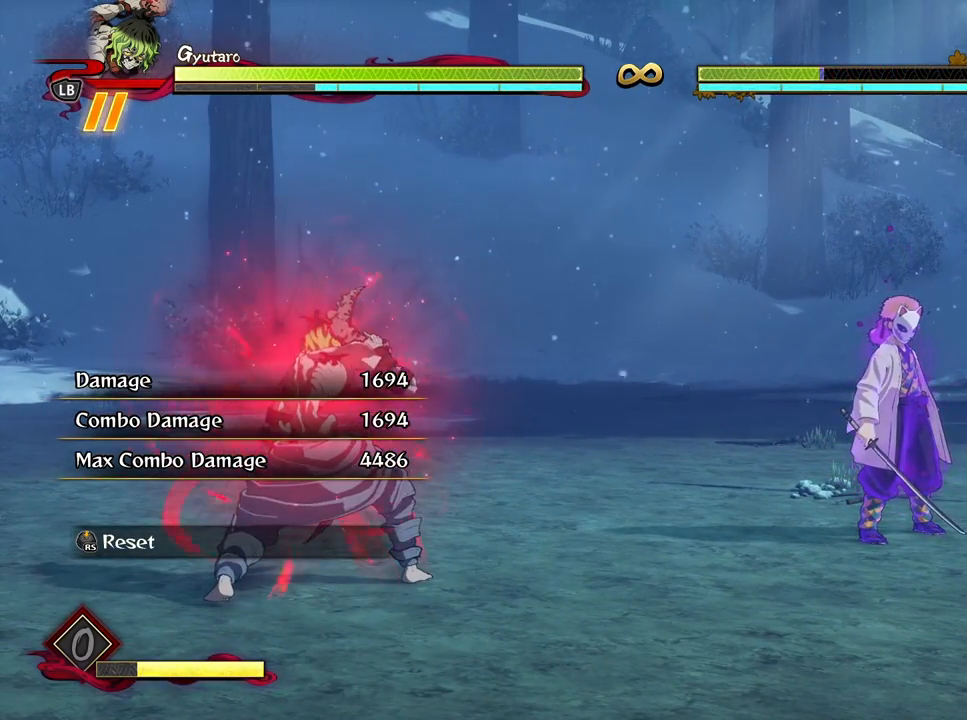
{"buttons": [], "left_stick": "center", "right_stick": "center", "events": []}
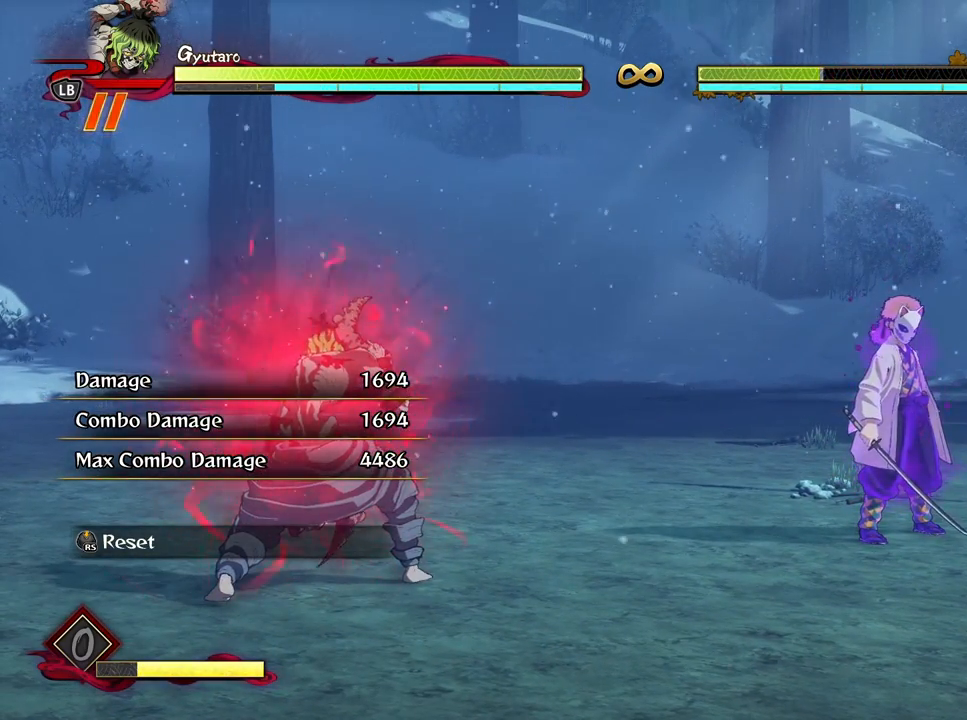
{"buttons": [], "left_stick": "center", "right_stick": "center", "events": []}
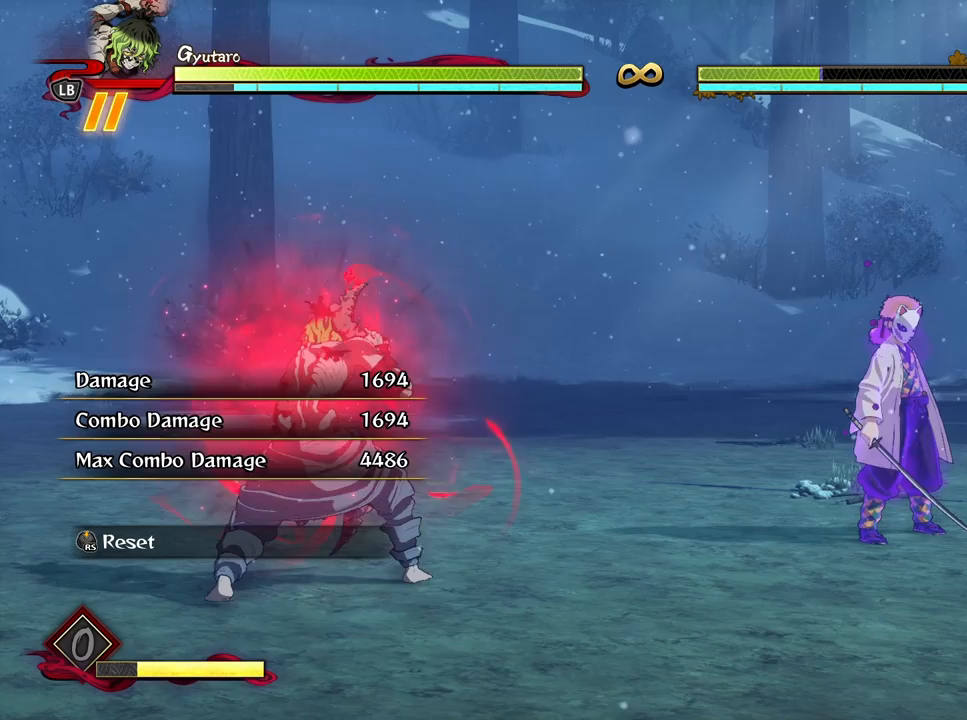
{"buttons": [], "left_stick": "center", "right_stick": "center", "events": []}
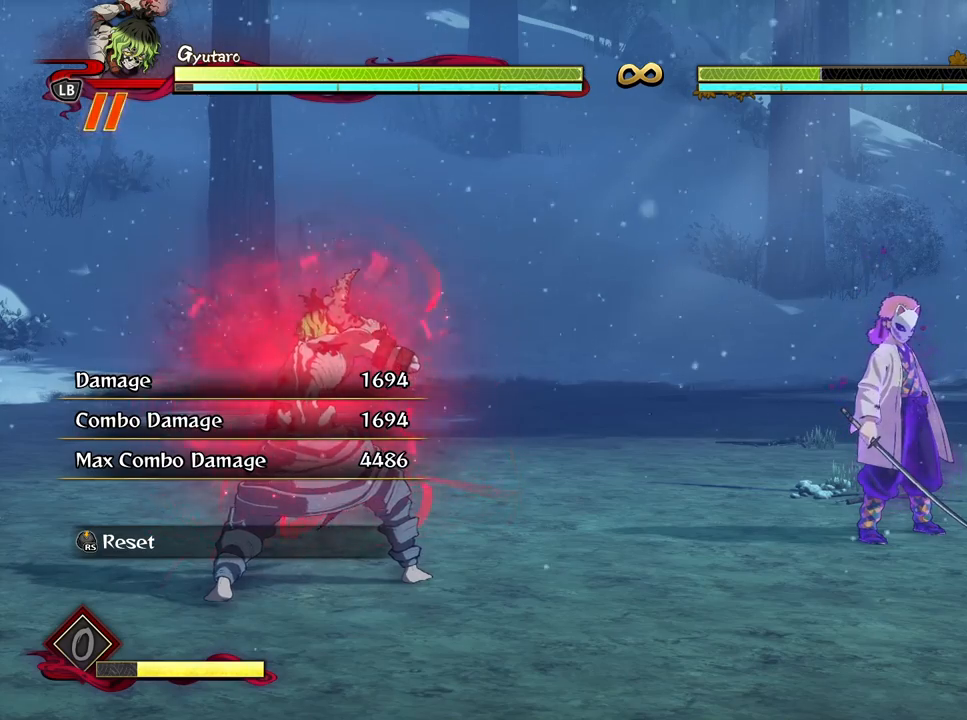
{"buttons": [], "left_stick": "center", "right_stick": "center", "events": []}
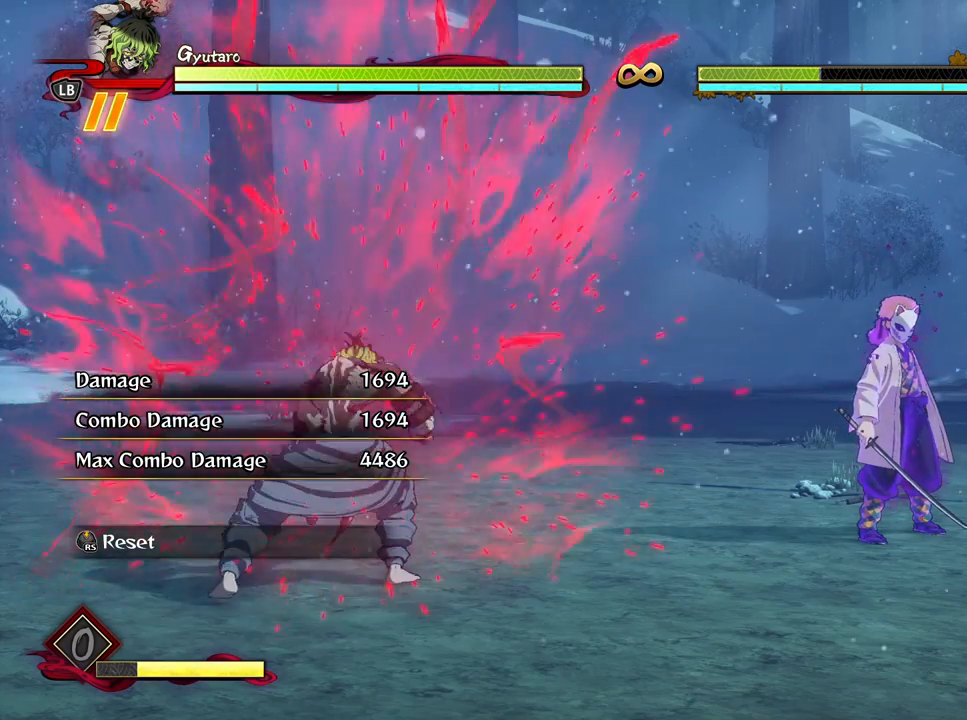
{"buttons": [], "left_stick": "up", "right_stick": "center", "events": [[100, "R3", "down"], [217, "R3", "up"], [300, "left_stick", "up"]]}
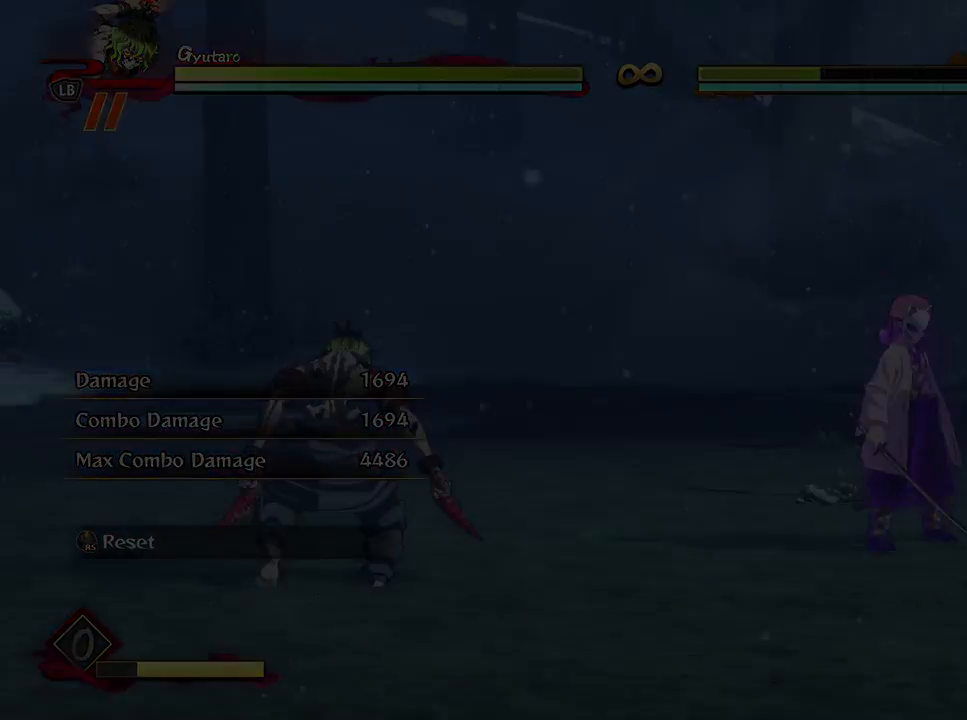
{"buttons": [], "left_stick": "up-right", "right_stick": "center", "events": [[400, "left_stick", "up-right"]]}
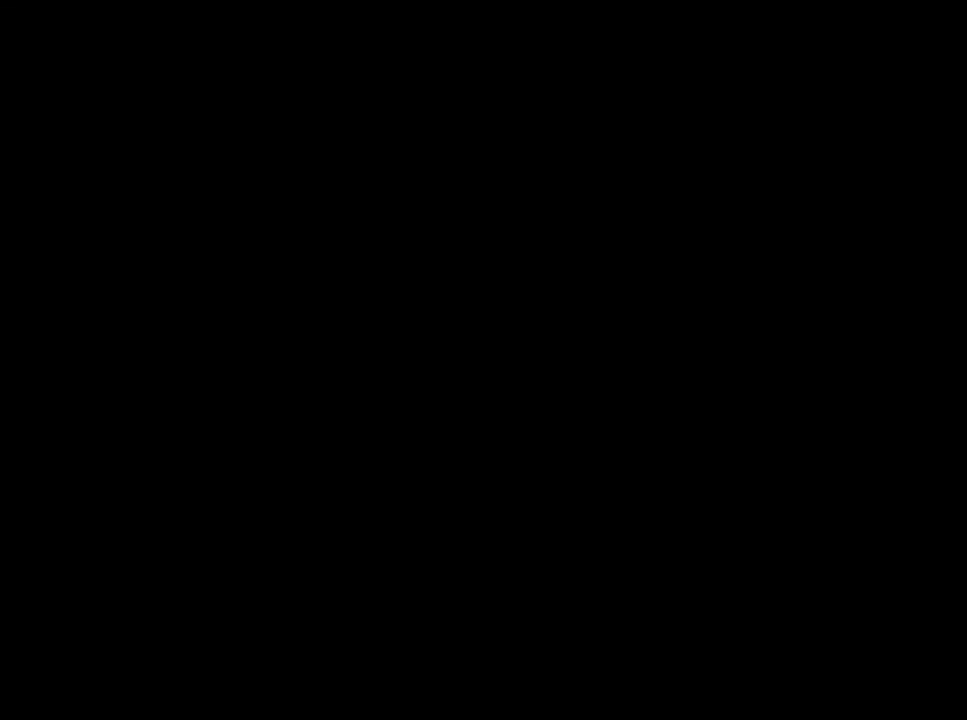
{"buttons": [], "left_stick": "up-right", "right_stick": "center", "events": []}
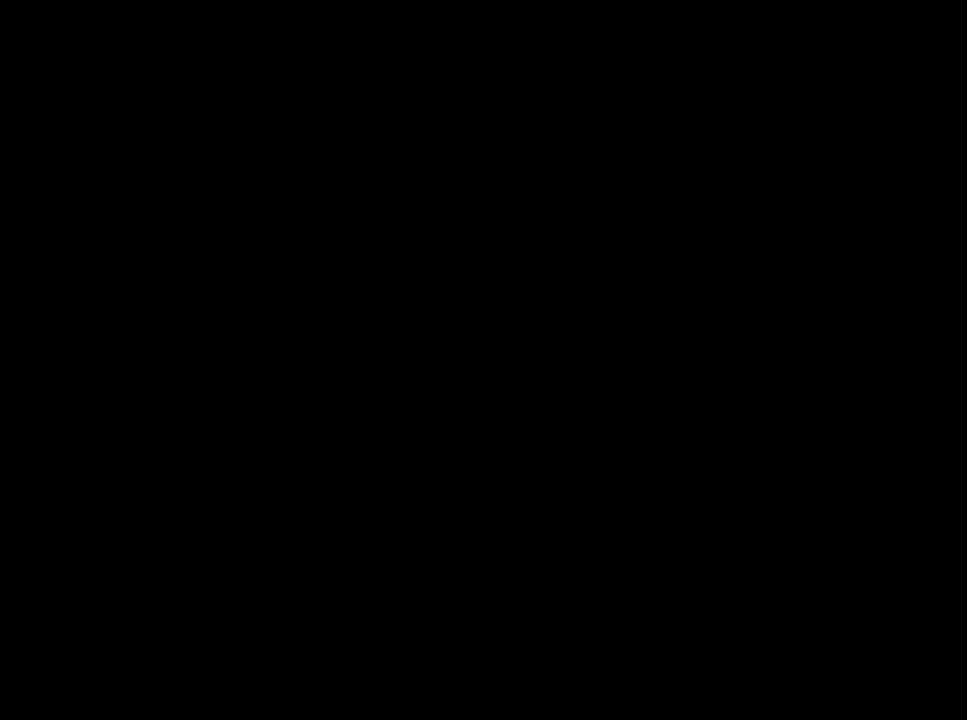
{"buttons": [], "left_stick": "up-right", "right_stick": "center", "events": []}
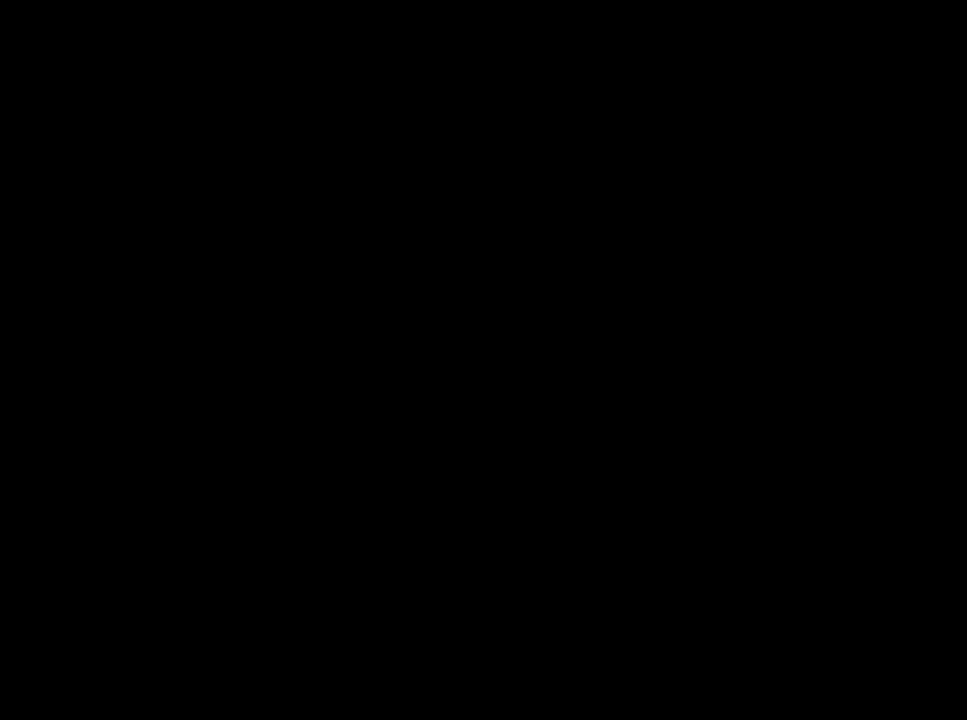
{"buttons": [], "left_stick": "up-right", "right_stick": "center", "events": []}
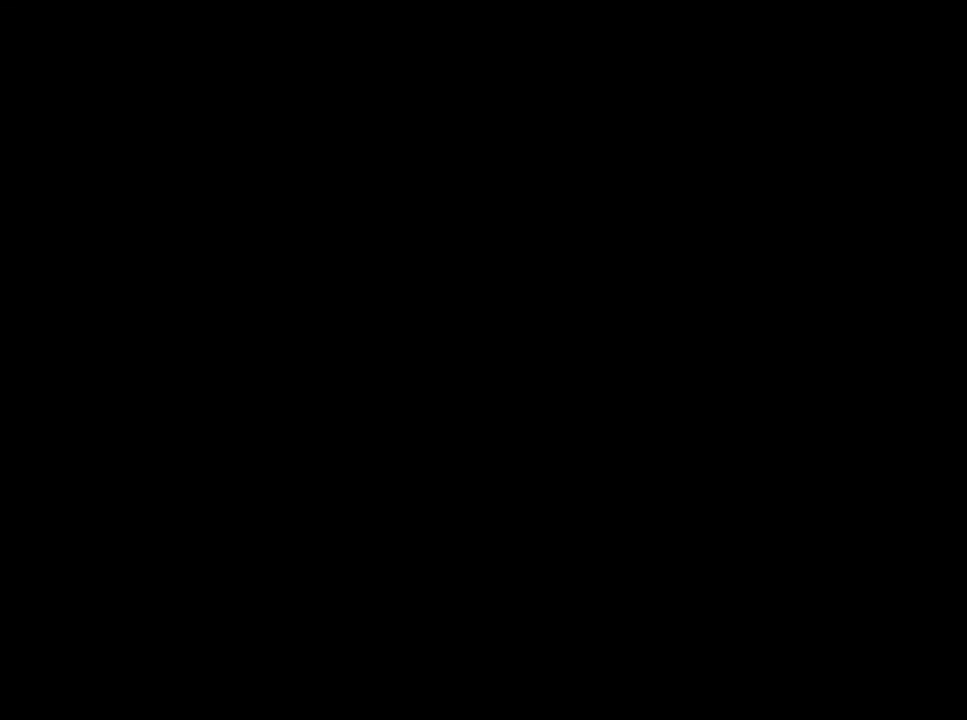
{"buttons": [], "left_stick": "up-right", "right_stick": "center", "events": []}
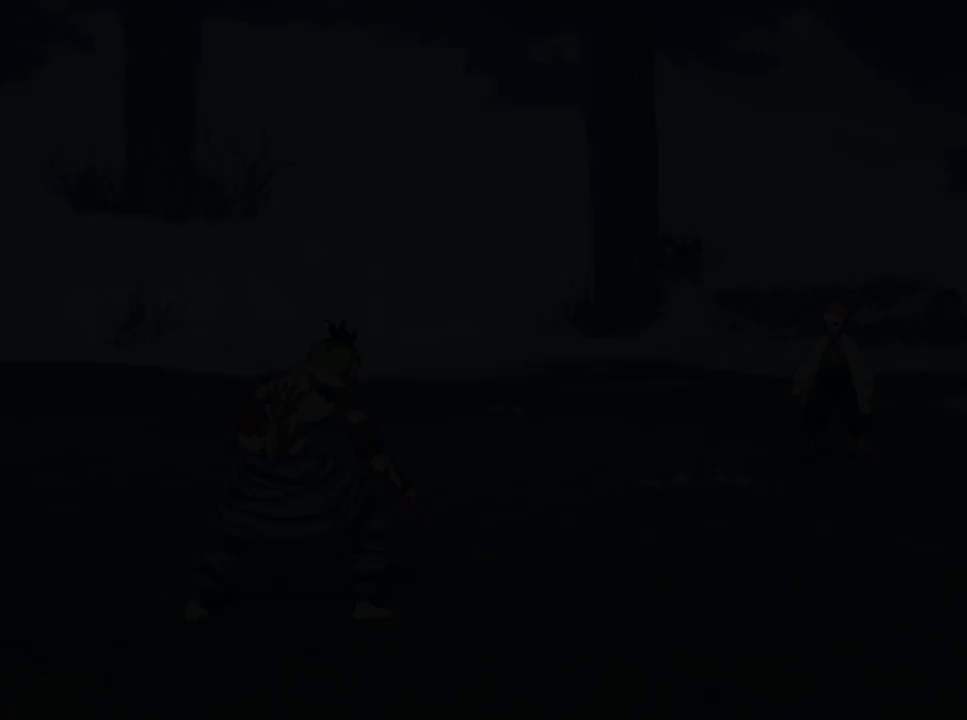
{"buttons": [], "left_stick": "up-right", "right_stick": "center", "events": []}
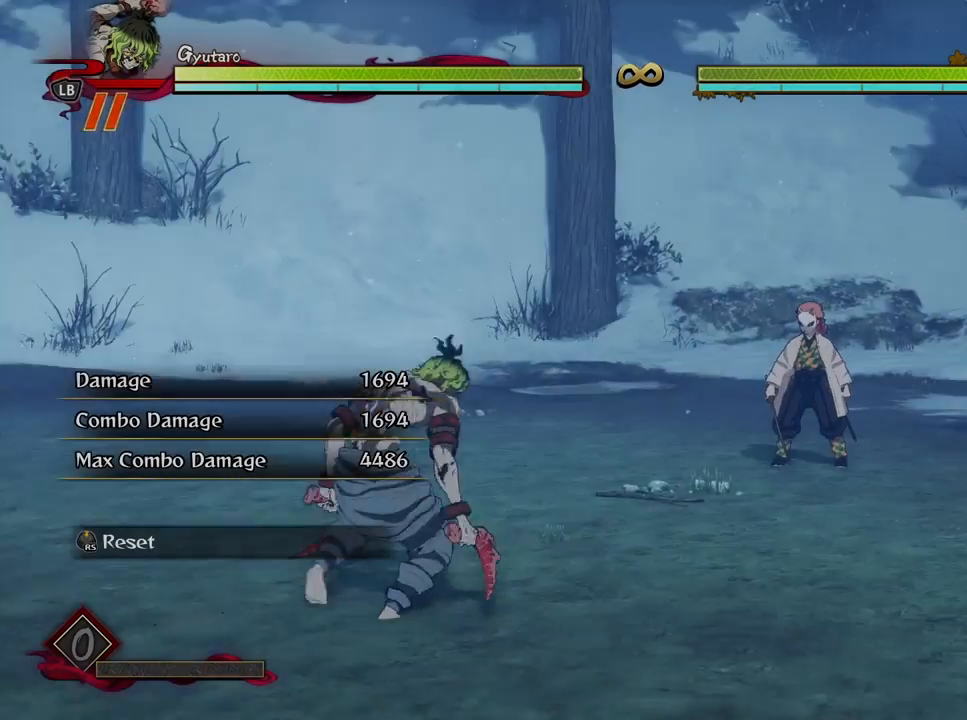
{"buttons": [], "left_stick": "up", "right_stick": "center", "events": [[383, "left_stick", "up"]]}
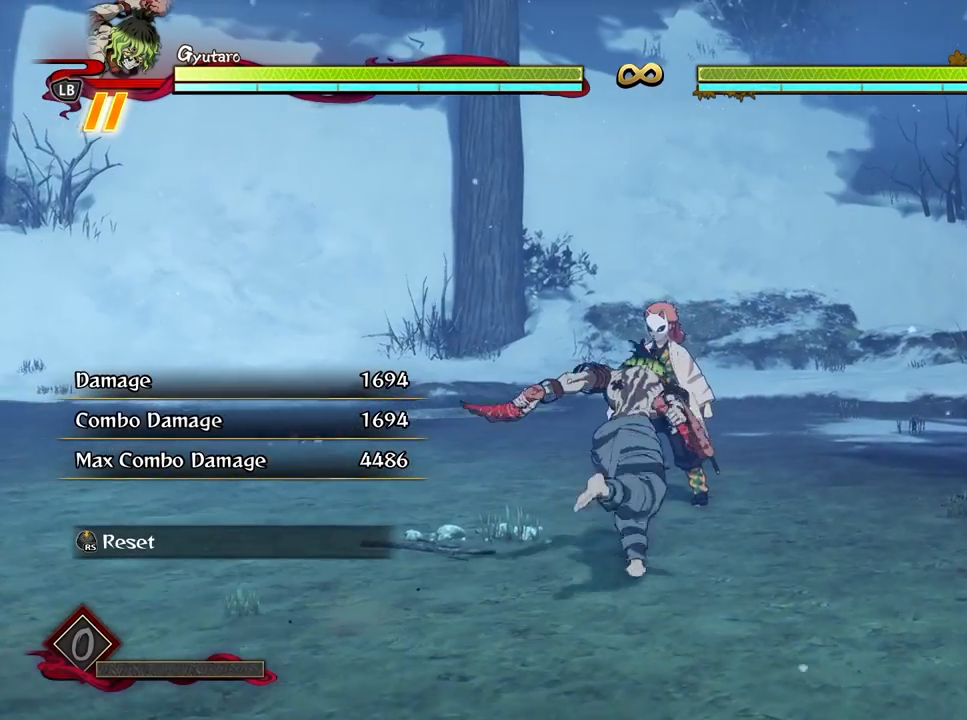
{"buttons": [], "left_stick": "center", "right_stick": "center", "events": [[50, "left_stick", "center"]]}
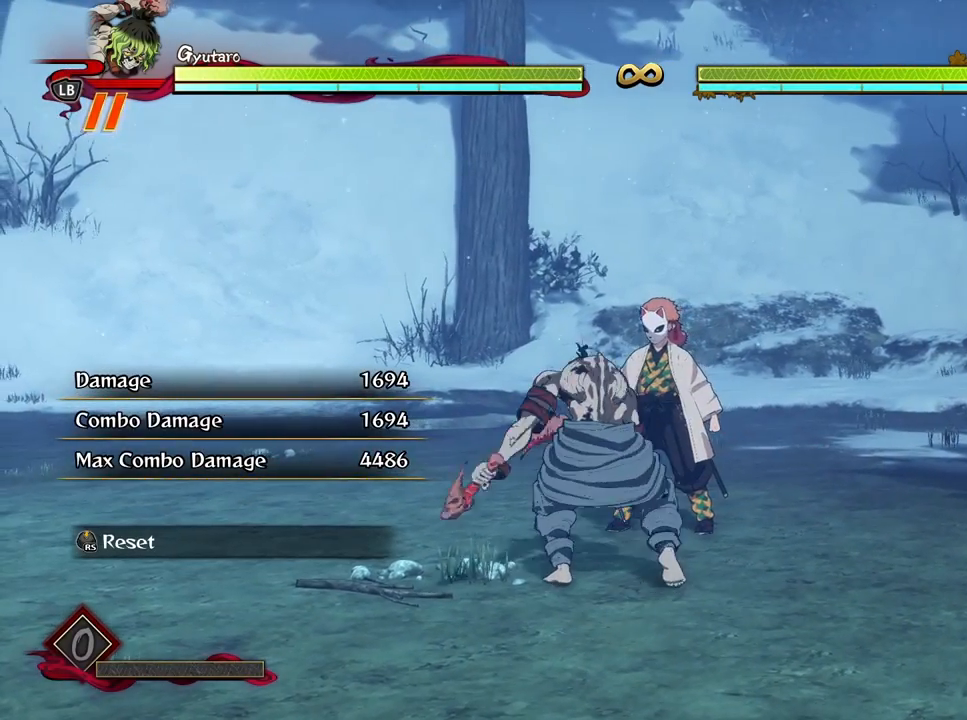
{"buttons": [], "left_stick": "center", "right_stick": "center", "events": [[367, "X", "down"], [483, "X", "up"]]}
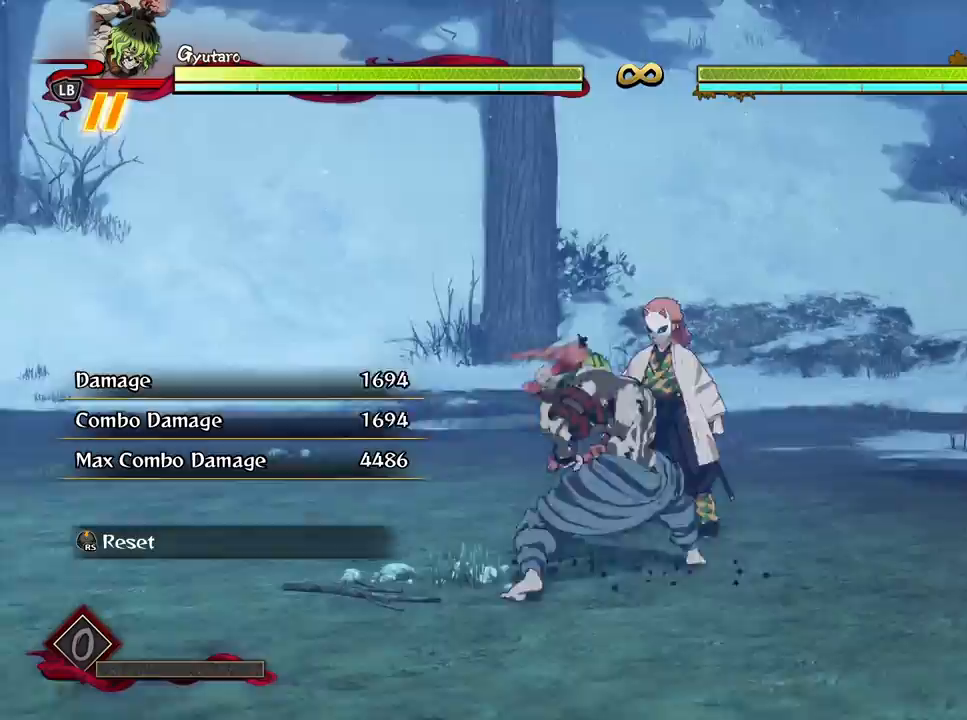
{"buttons": ["Y"], "left_stick": "down", "right_stick": "center", "events": [[50, "X", "down"], [183, "X", "up"], [250, "X", "down"], [333, "X", "up"], [433, "left_stick", "down"], [500, "Y", "down"]]}
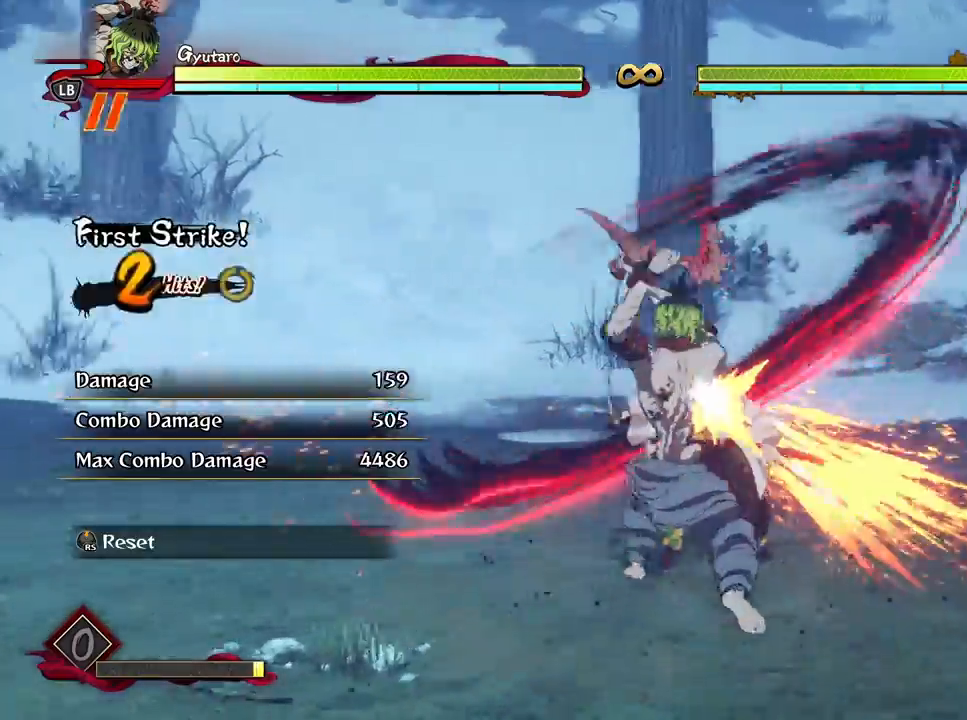
{"buttons": [], "left_stick": "center", "right_stick": "center", "events": [[83, "Y", "up"], [183, "Y", "down"], [267, "Y", "up"], [483, "left_stick", "center"]]}
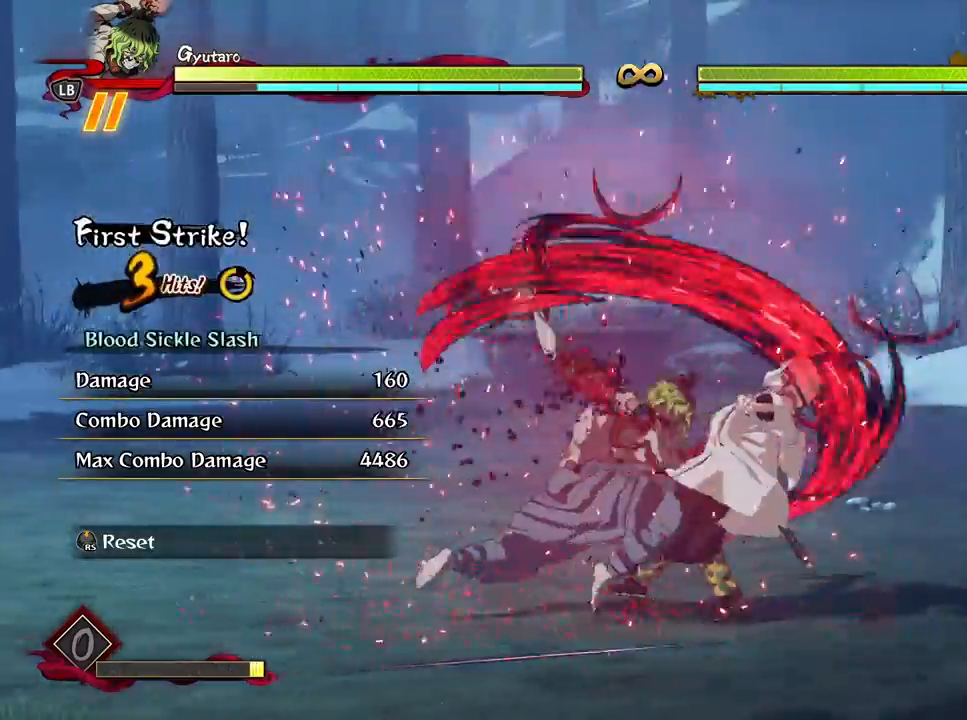
{"buttons": ["X"], "left_stick": "center", "right_stick": "center", "events": [[83, "X", "down"], [183, "X", "up"], [283, "X", "down"], [383, "X", "up"], [483, "X", "down"]]}
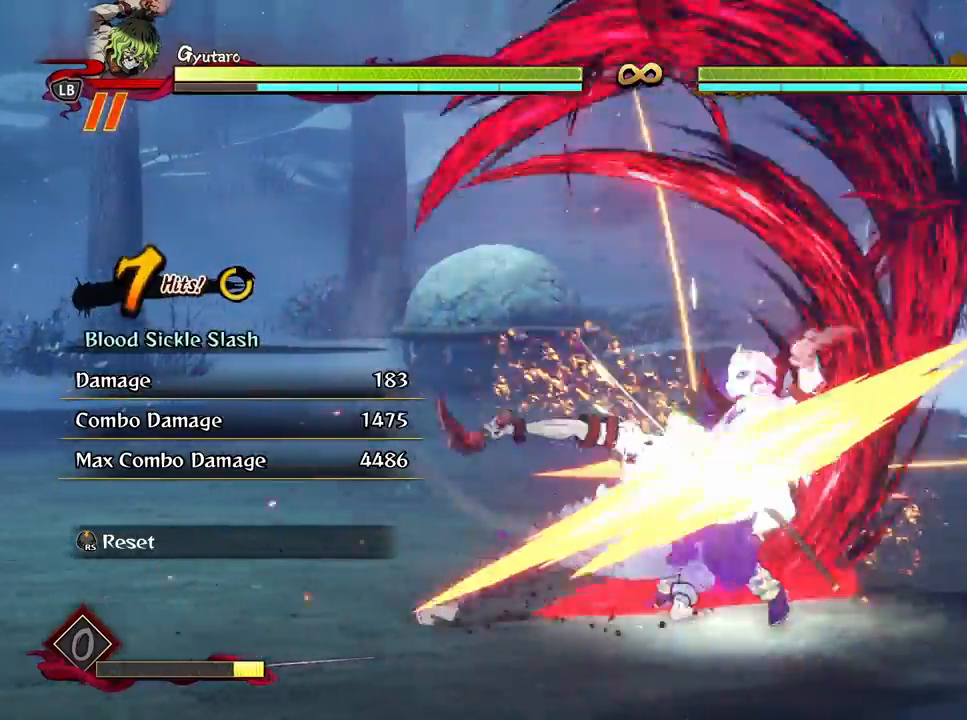
{"buttons": [], "left_stick": "center", "right_stick": "center", "events": [[83, "X", "up"], [183, "X", "down"], [317, "X", "up"], [400, "X", "down"], [500, "X", "up"]]}
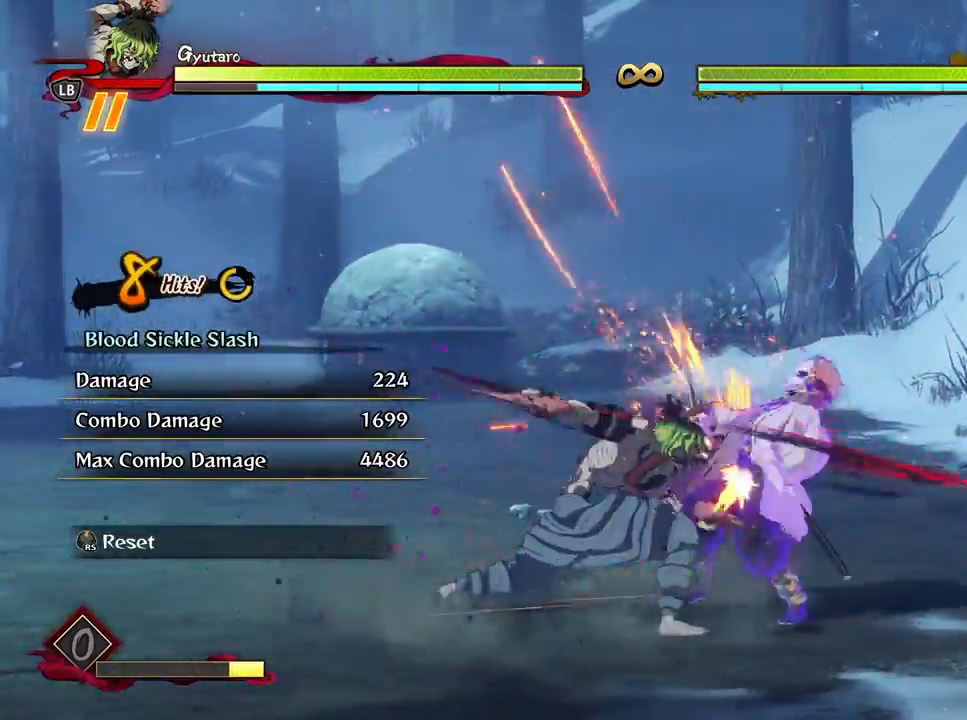
{"buttons": [], "left_stick": "center", "right_stick": "center", "events": [[100, "X", "down"], [200, "X", "up"], [300, "X", "down"], [400, "X", "up"]]}
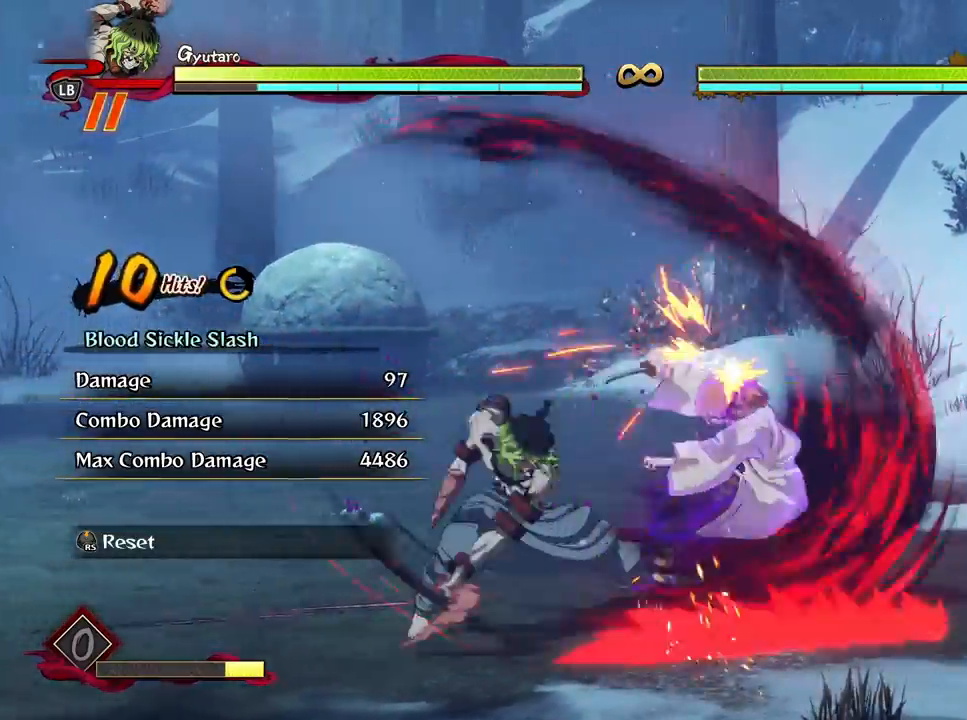
{"buttons": [], "left_stick": "center", "right_stick": "center", "events": [[17, "X", "down"], [100, "X", "up"], [200, "X", "down"], [300, "X", "up"], [383, "X", "down"], [483, "X", "up"]]}